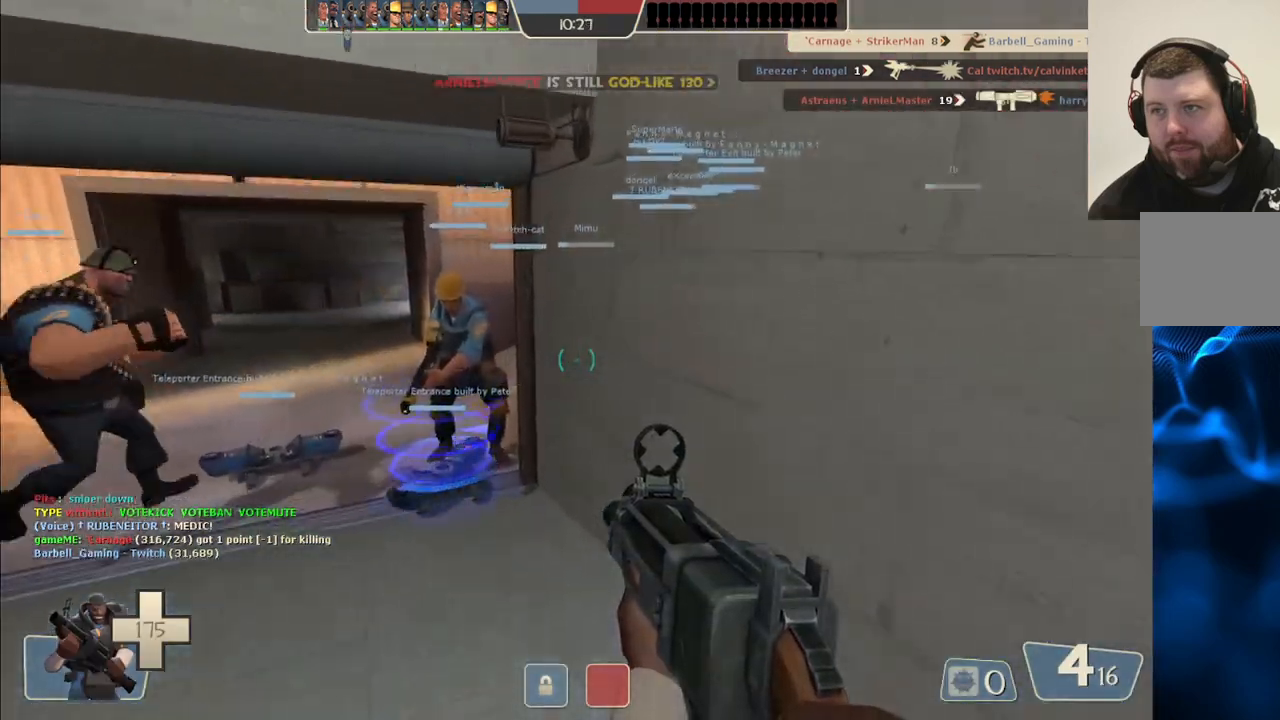
Gameplay with a controller (PlayStation layout); each line is a JSON object with the inputs held at the frame after it. "events" lists button and stick changes between this image and that frame as [ms after this image, input, new state], when the widget could be followed in between.
{"buttons": ["SQUARE"], "left_stick": "up", "right_stick": "center", "events": [[133, "right_stick", "left"], [183, "right_stick", "center"], [317, "SQUARE", "down"], [417, "SQUARE", "up"], [467, "SQUARE", "down"]]}
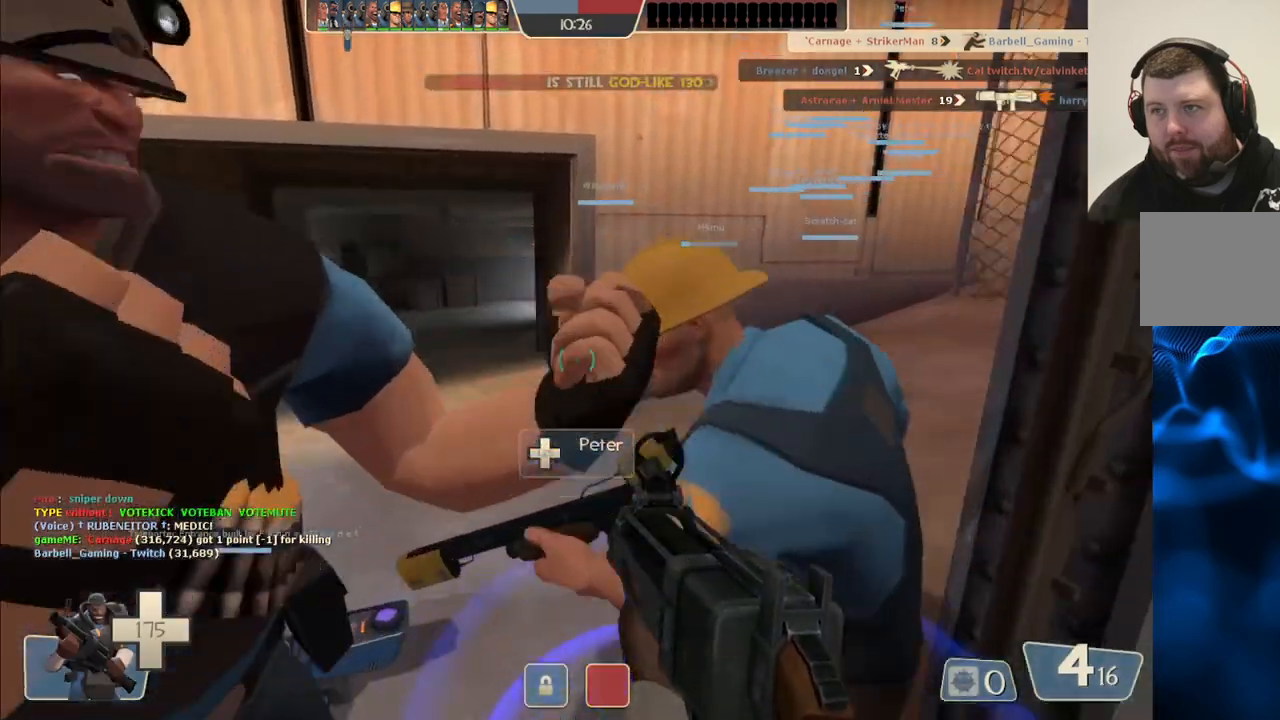
{"buttons": [], "left_stick": "up", "right_stick": "center", "events": [[50, "SQUARE", "up"], [117, "SQUARE", "down"], [183, "SQUARE", "up"], [283, "SQUARE", "down"], [350, "SQUARE", "up"]]}
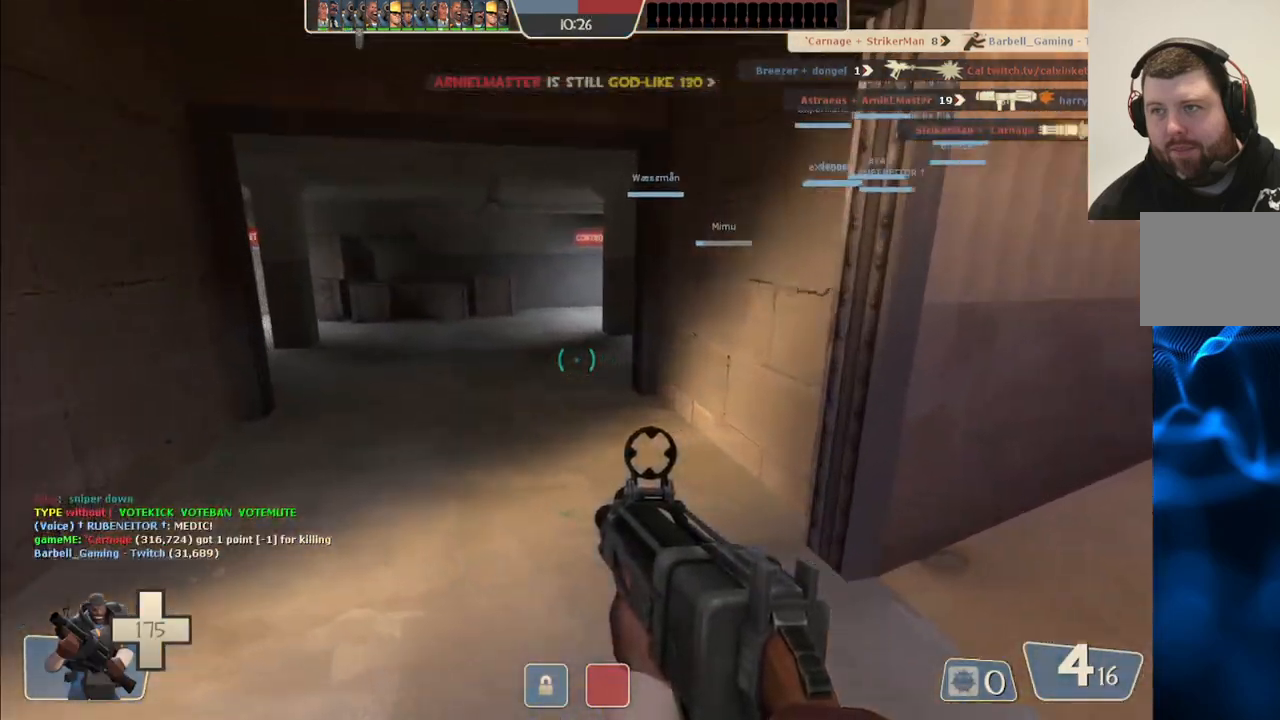
{"buttons": [], "left_stick": "right", "right_stick": "right", "events": [[433, "right_stick", "right"], [450, "left_stick", "right"]]}
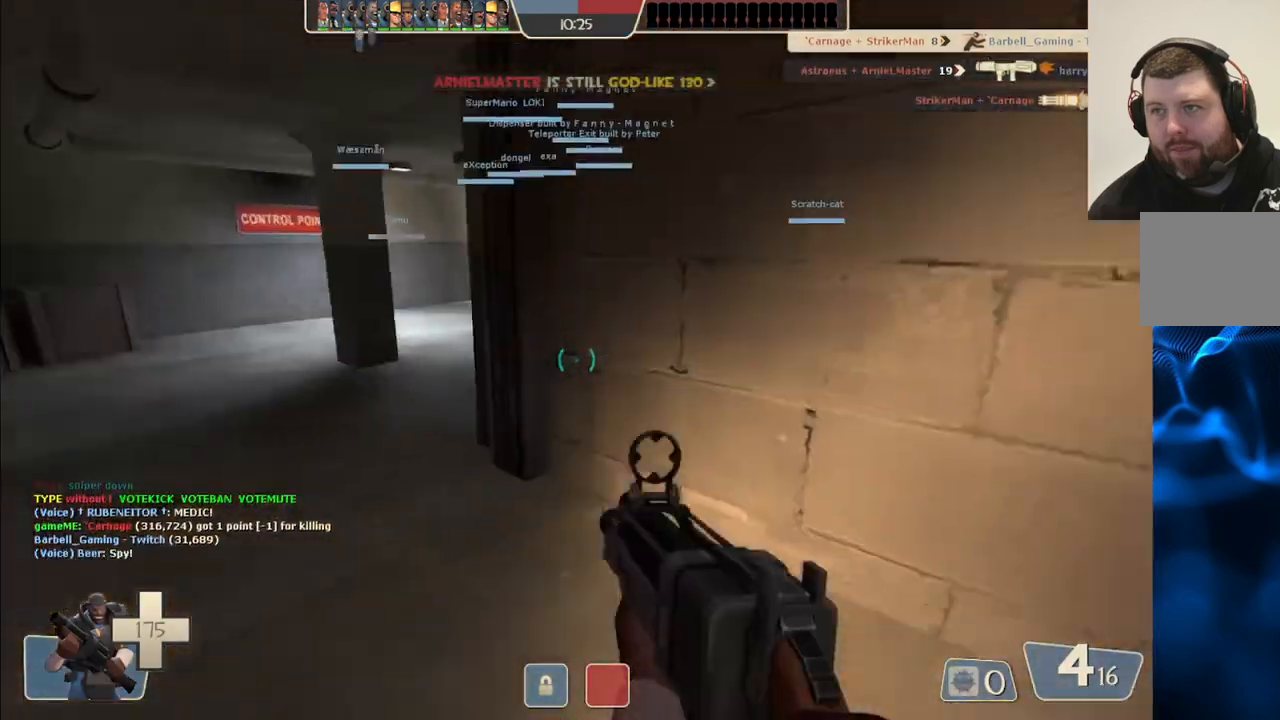
{"buttons": [], "left_stick": "up", "right_stick": "right", "events": [[183, "left_stick", "up-right"], [433, "left_stick", "up"]]}
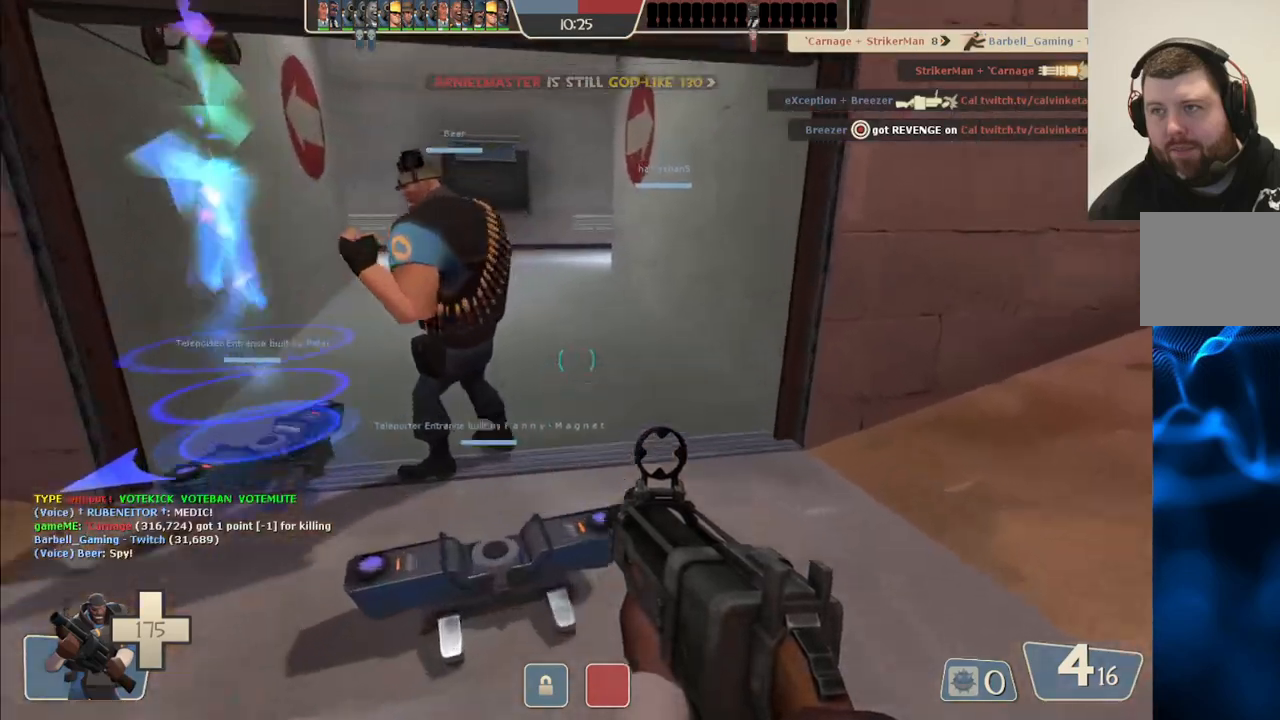
{"buttons": [], "left_stick": "center", "right_stick": "center", "events": [[50, "left_stick", "up-left"], [117, "right_stick", "center"], [317, "L3", "down"], [433, "L3", "up"], [450, "left_stick", "center"]]}
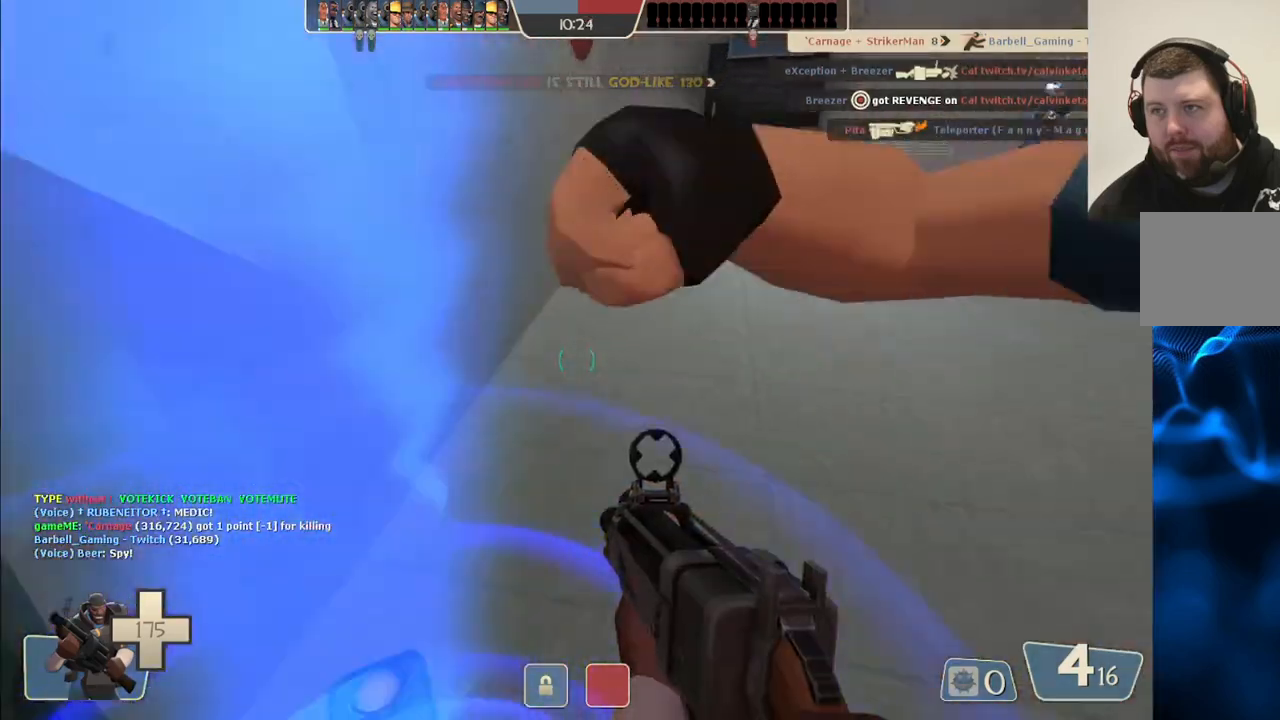
{"buttons": [], "left_stick": "center", "right_stick": "center", "events": []}
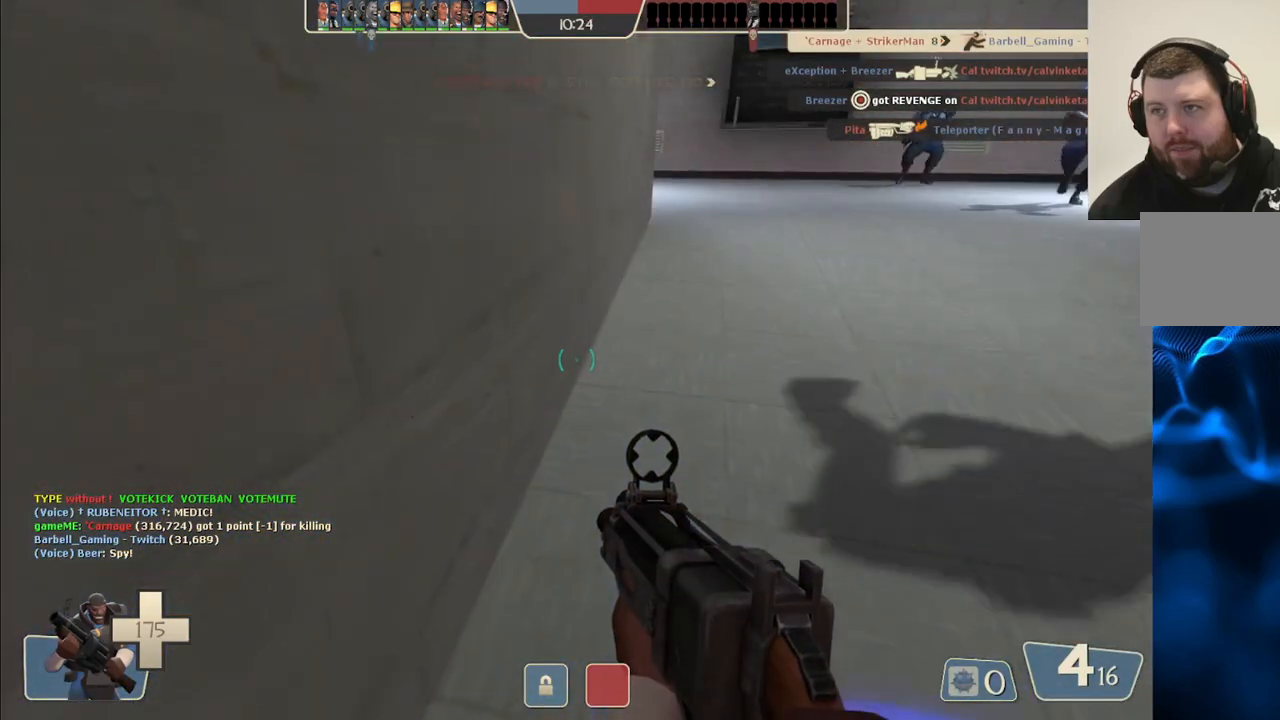
{"buttons": [], "left_stick": "center", "right_stick": "center", "events": [[33, "L3", "down"], [117, "L3", "up"]]}
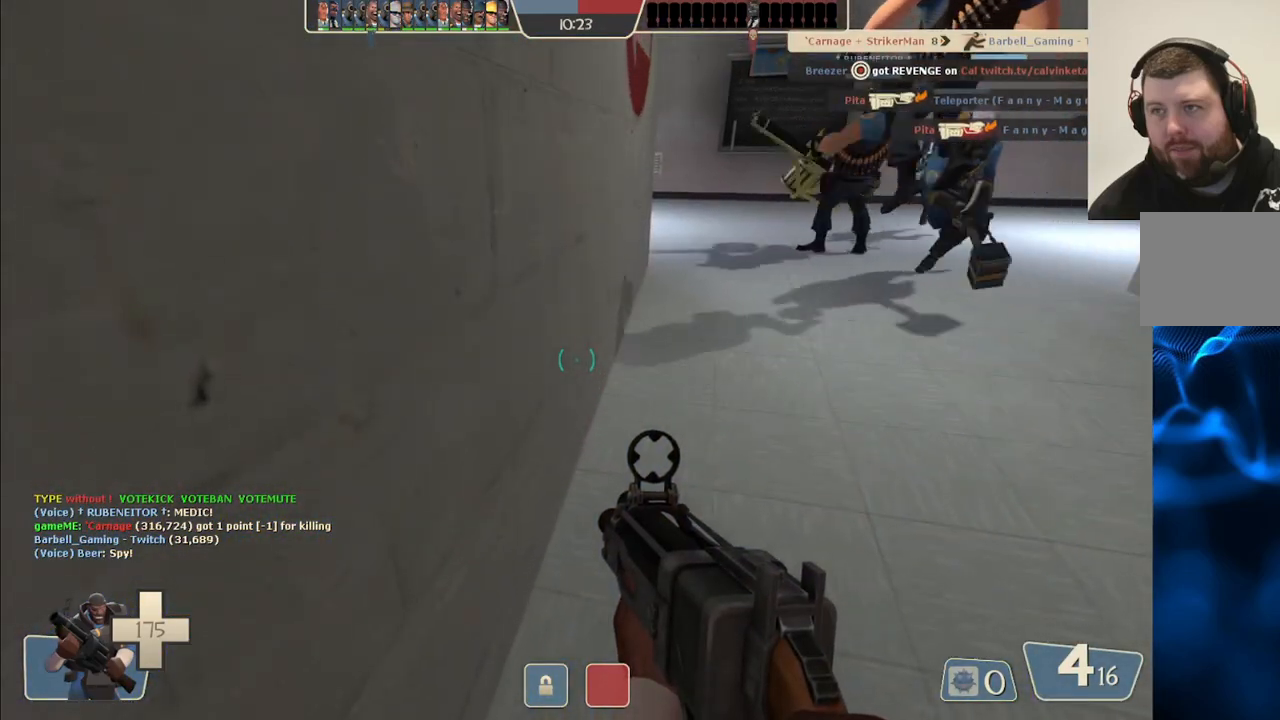
{"buttons": ["SQUARE"], "left_stick": "center", "right_stick": "center", "events": [[317, "SQUARE", "down"], [400, "SQUARE", "up"], [467, "SQUARE", "down"]]}
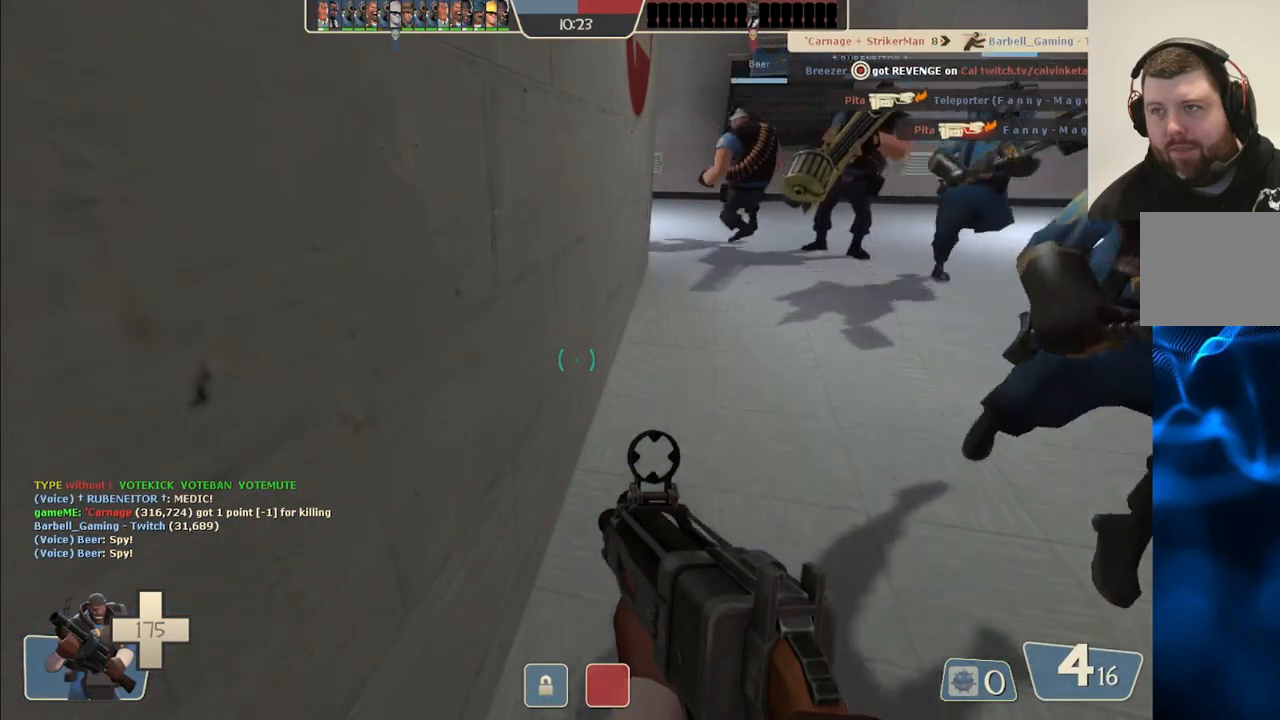
{"buttons": [], "left_stick": "center", "right_stick": "center", "events": [[33, "SQUARE", "up"], [117, "SQUARE", "down"], [200, "SQUARE", "up"], [267, "SQUARE", "down"], [350, "SQUARE", "up"], [417, "SQUARE", "down"], [483, "SQUARE", "up"]]}
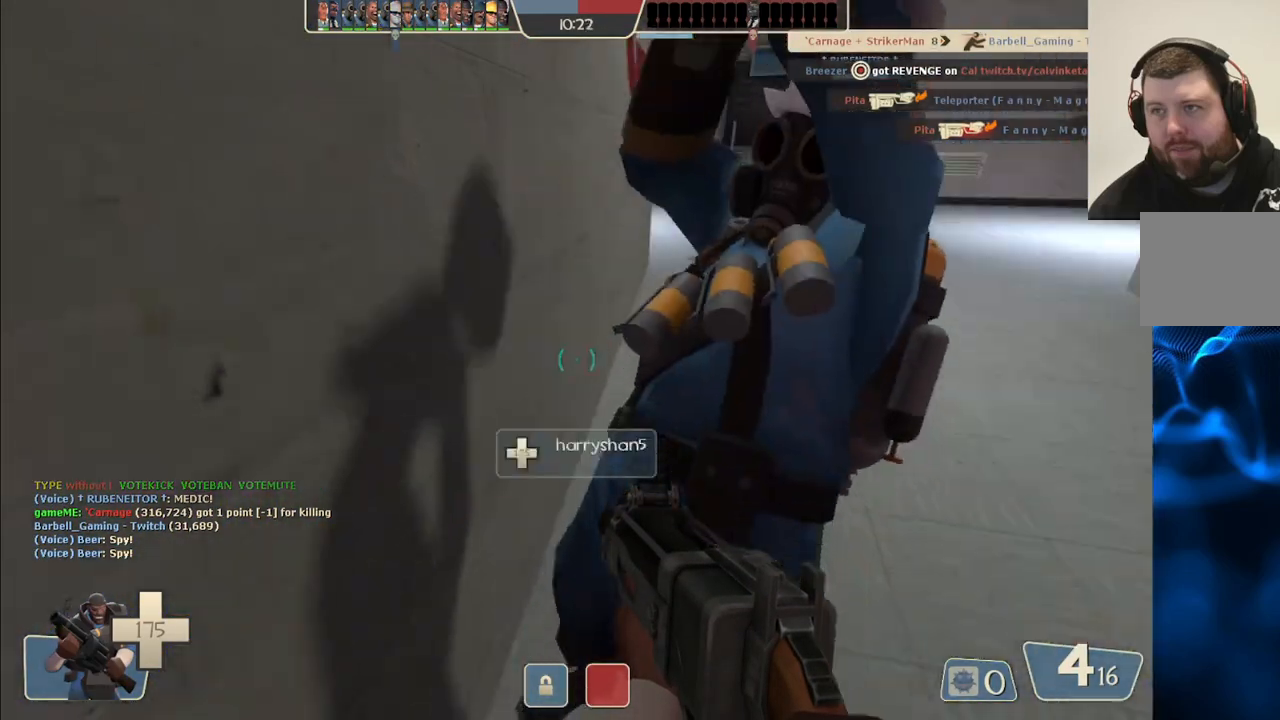
{"buttons": [], "left_stick": "center", "right_stick": "center", "events": [[50, "SQUARE", "down"], [150, "SQUARE", "up"]]}
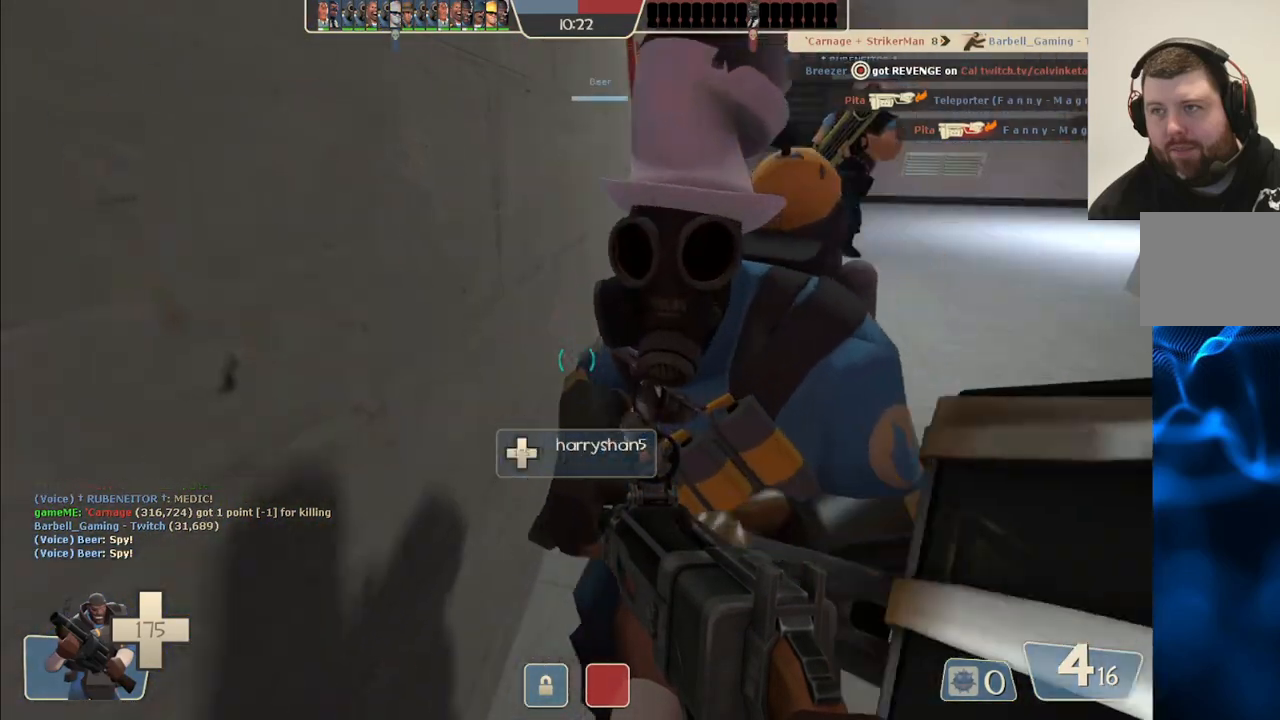
{"buttons": [], "left_stick": "center", "right_stick": "center", "events": []}
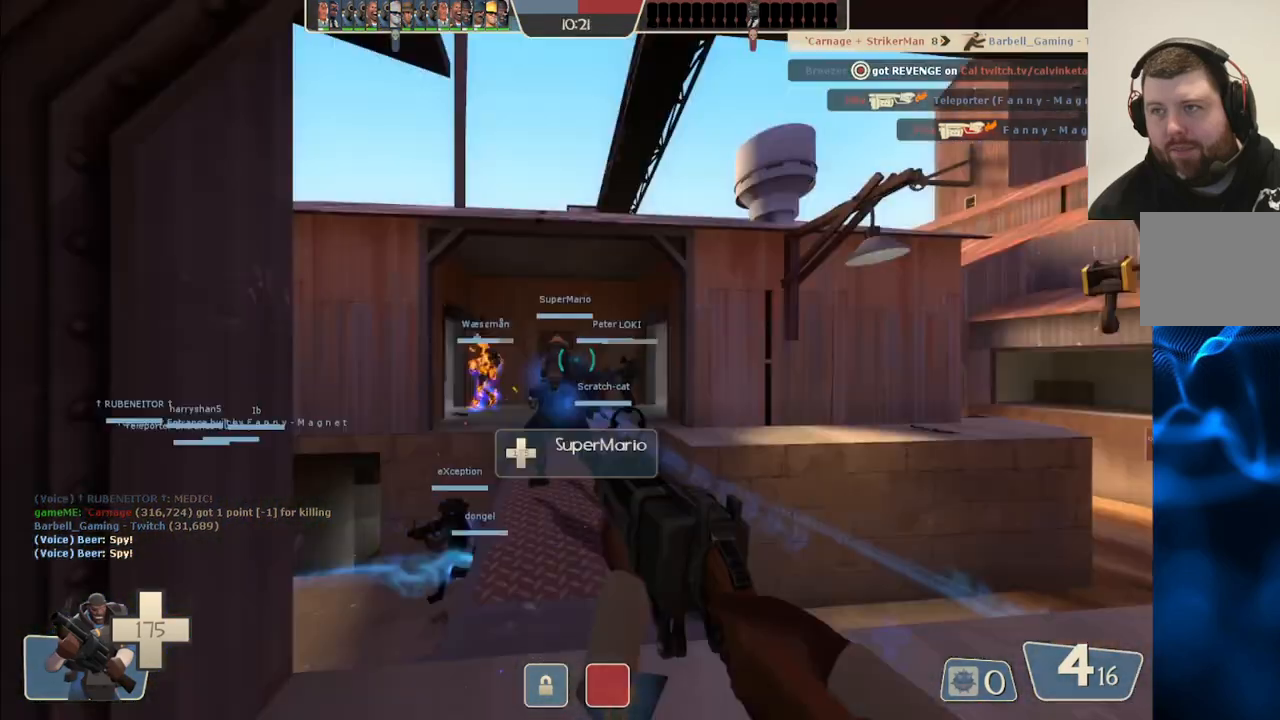
{"buttons": [], "left_stick": "up", "right_stick": "center", "events": [[250, "SQUARE", "down"], [333, "SQUARE", "up"], [433, "left_stick", "up"]]}
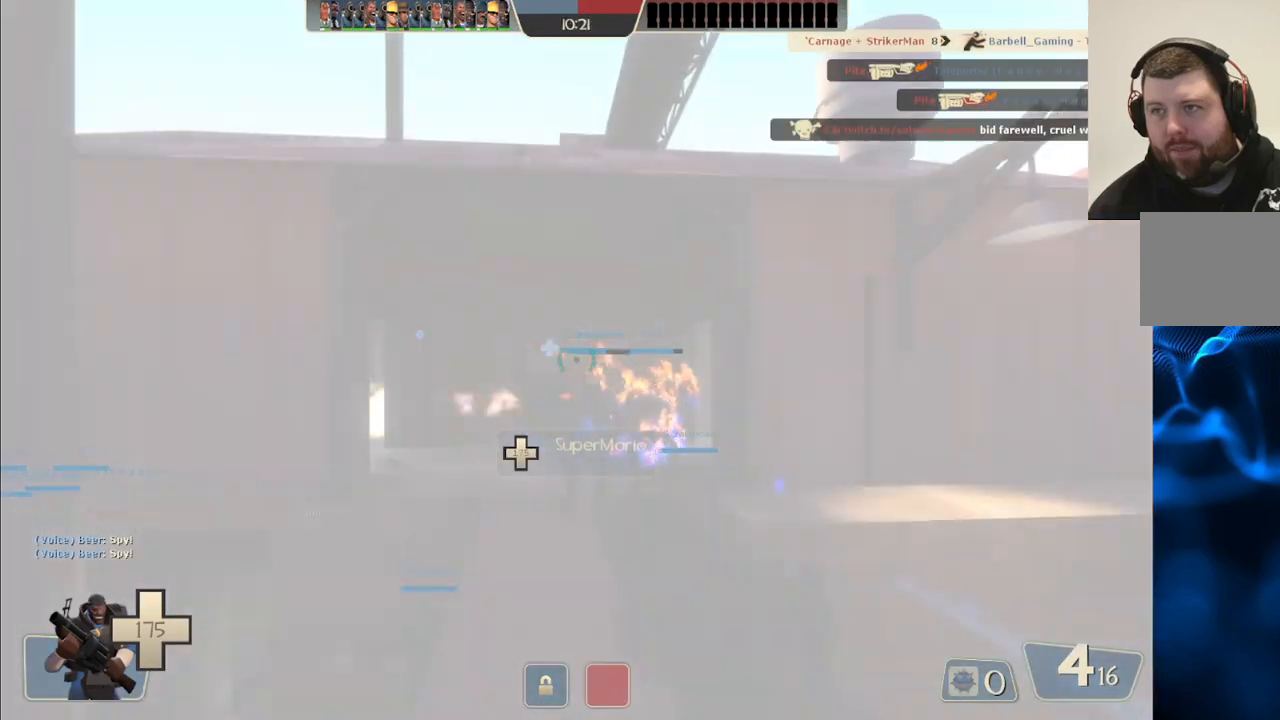
{"buttons": [], "left_stick": "up-right", "right_stick": "center", "events": [[83, "right_stick", "up-left"], [117, "left_stick", "up-right"], [200, "right_stick", "center"]]}
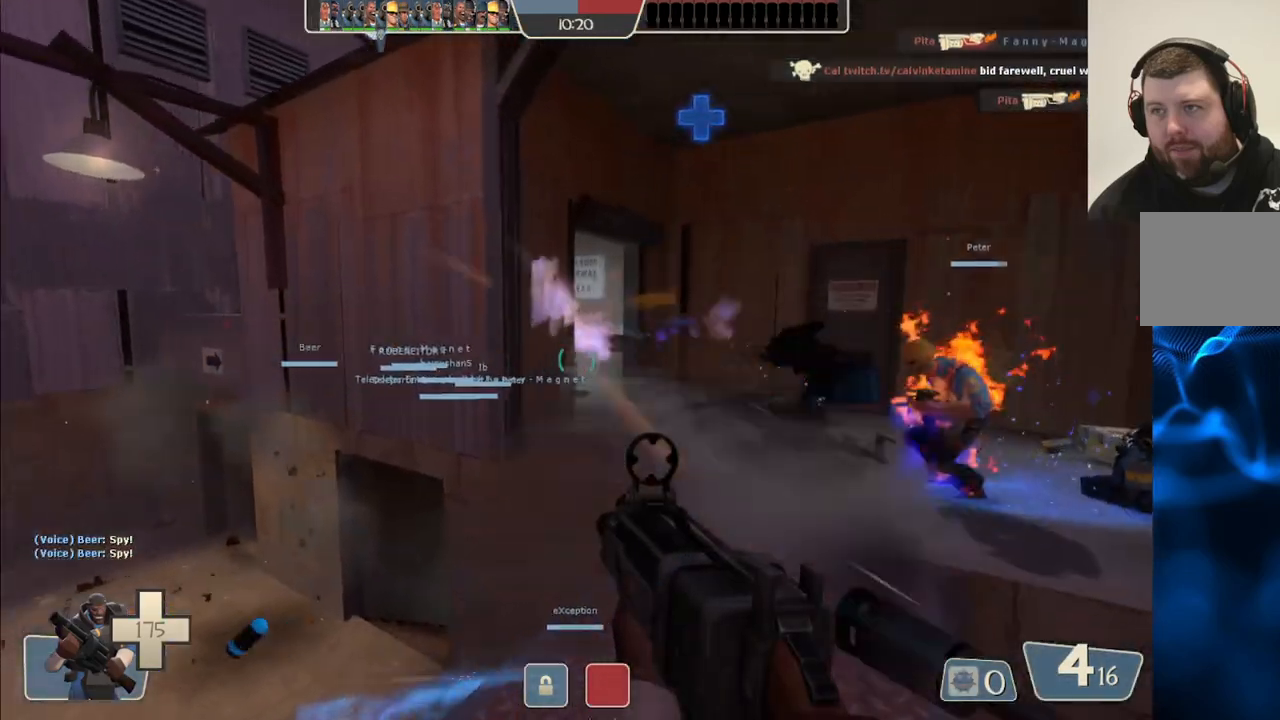
{"buttons": [], "left_stick": "up-right", "right_stick": "center", "events": [[50, "R2", "down"], [150, "R2", "up"]]}
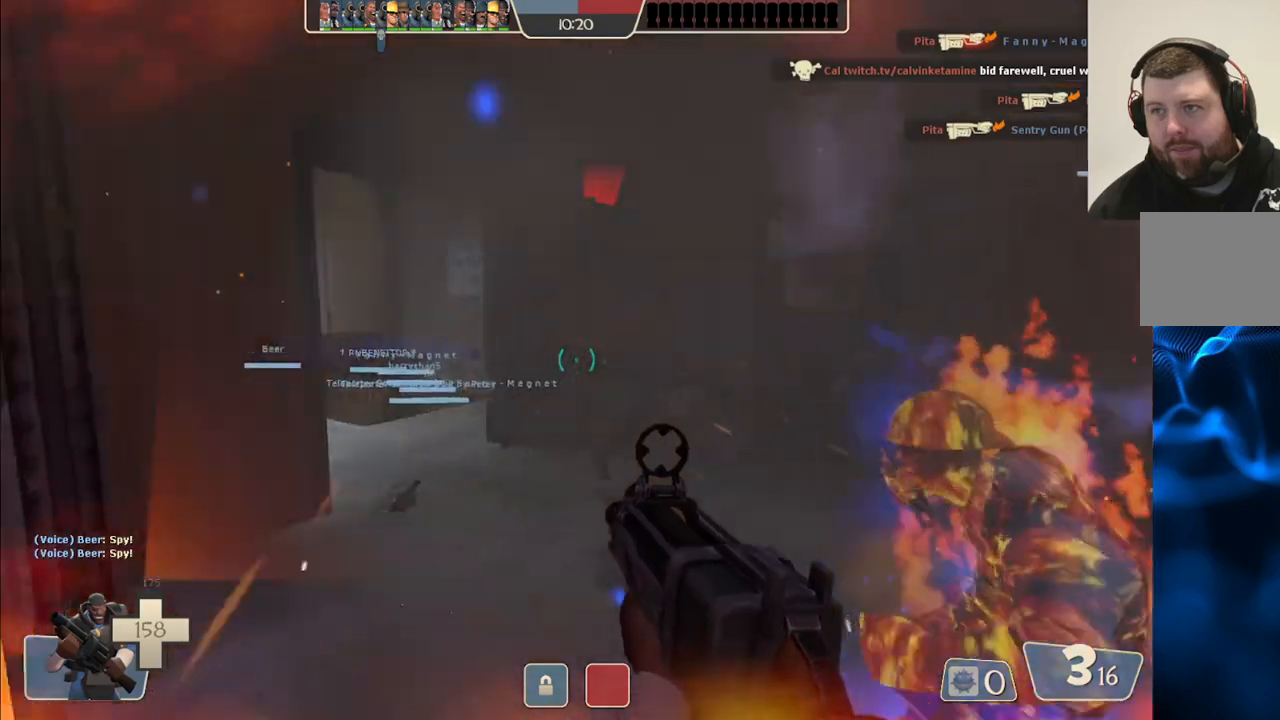
{"buttons": [], "left_stick": "up-left", "right_stick": "center", "events": [[183, "R2", "down"], [283, "left_stick", "right"], [283, "right_stick", "right"], [383, "left_stick", "center"], [433, "R2", "up"], [433, "left_stick", "up-left"], [483, "right_stick", "center"]]}
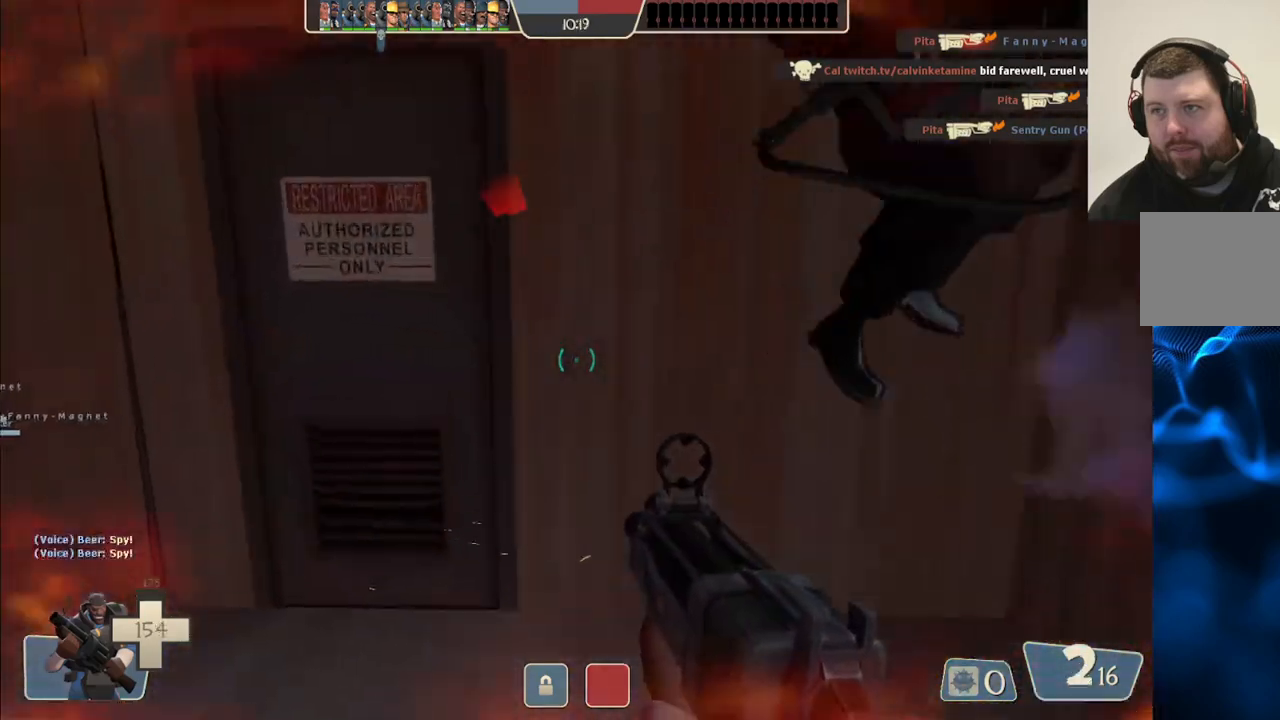
{"buttons": [], "left_stick": "down-right", "right_stick": "center", "events": [[67, "right_stick", "right"], [150, "left_stick", "down-left"], [267, "R2", "down"], [317, "right_stick", "center"], [433, "left_stick", "down-right"], [450, "R2", "up"]]}
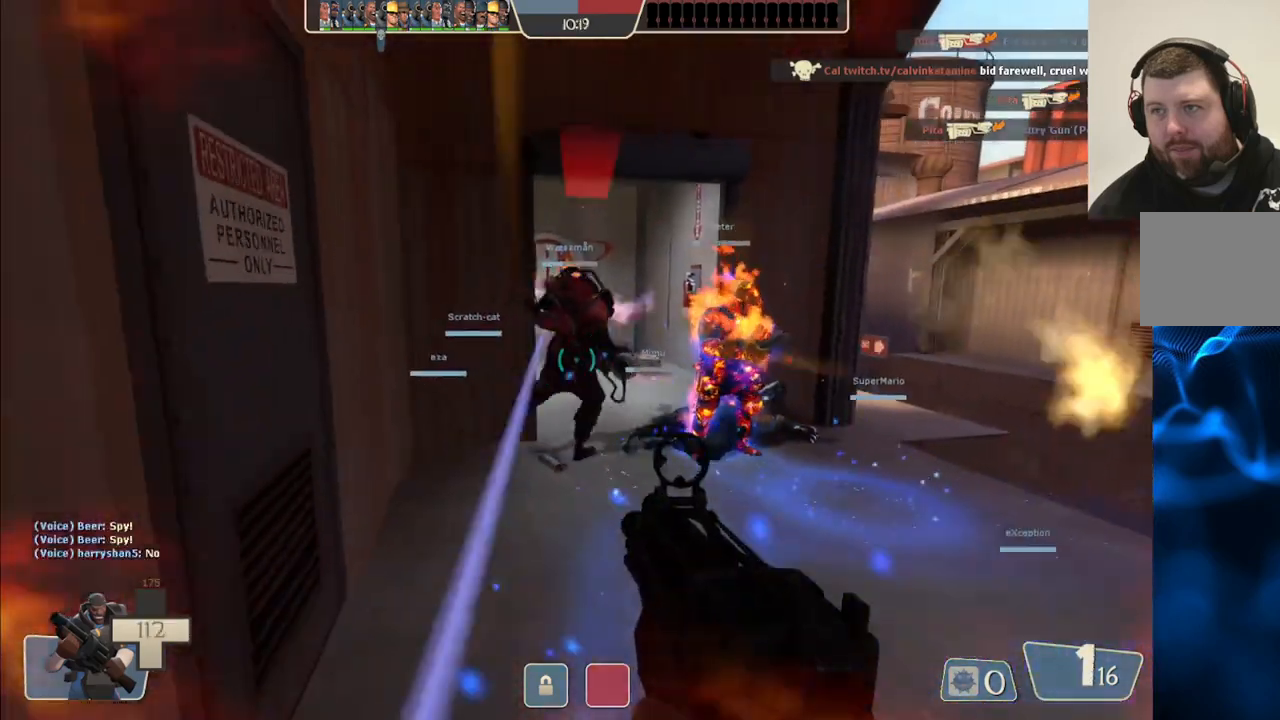
{"buttons": ["R2"], "left_stick": "right", "right_stick": "center", "events": [[17, "left_stick", "center"], [100, "left_stick", "up-left"], [250, "left_stick", "up"], [400, "R2", "down"], [500, "left_stick", "right"]]}
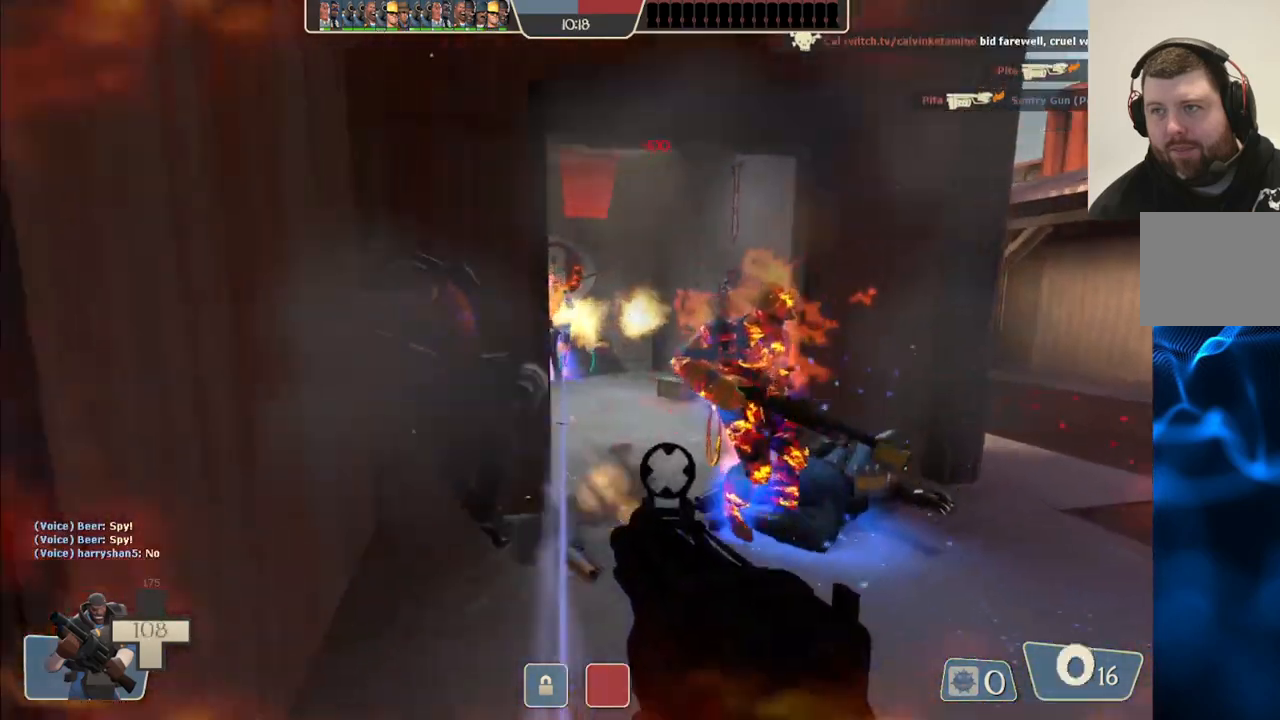
{"buttons": ["R2"], "left_stick": "center", "right_stick": "center", "events": [[67, "R2", "up"], [100, "left_stick", "down-left"], [450, "R2", "down"], [500, "left_stick", "center"]]}
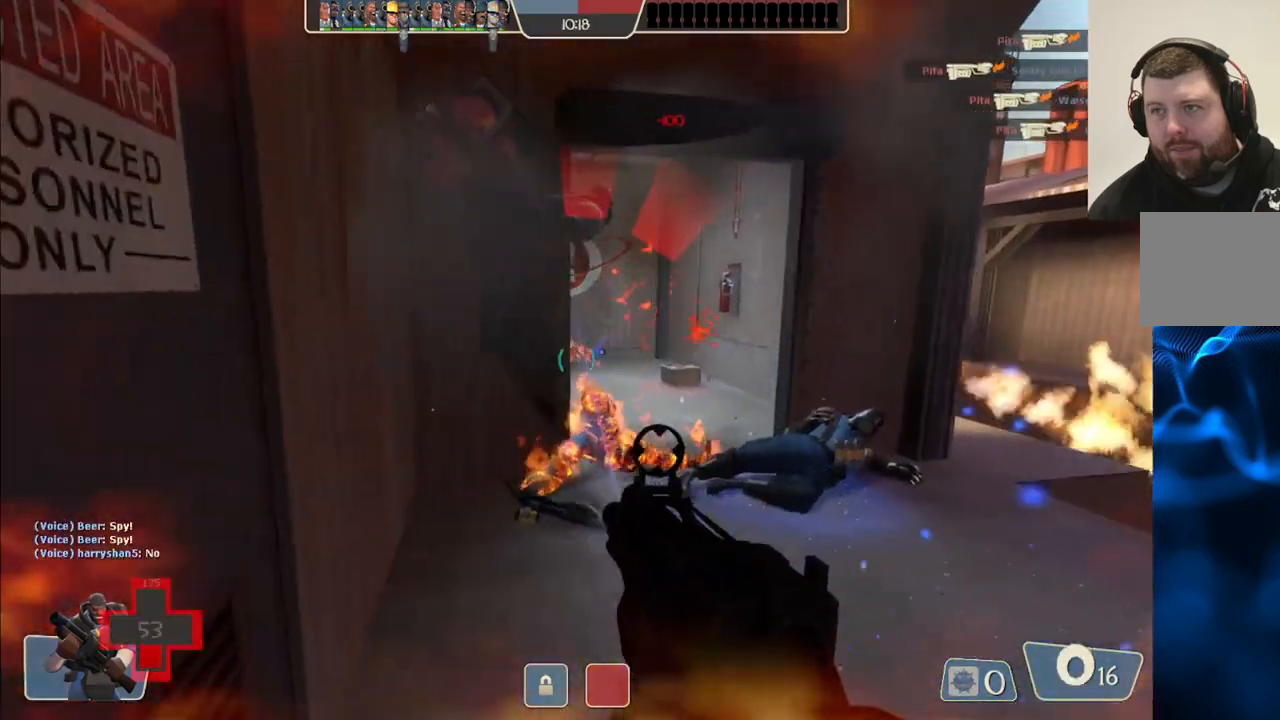
{"buttons": ["R2"], "left_stick": "center", "right_stick": "center", "events": [[100, "R2", "up"], [167, "R2", "down"], [267, "R2", "up"], [467, "R2", "down"]]}
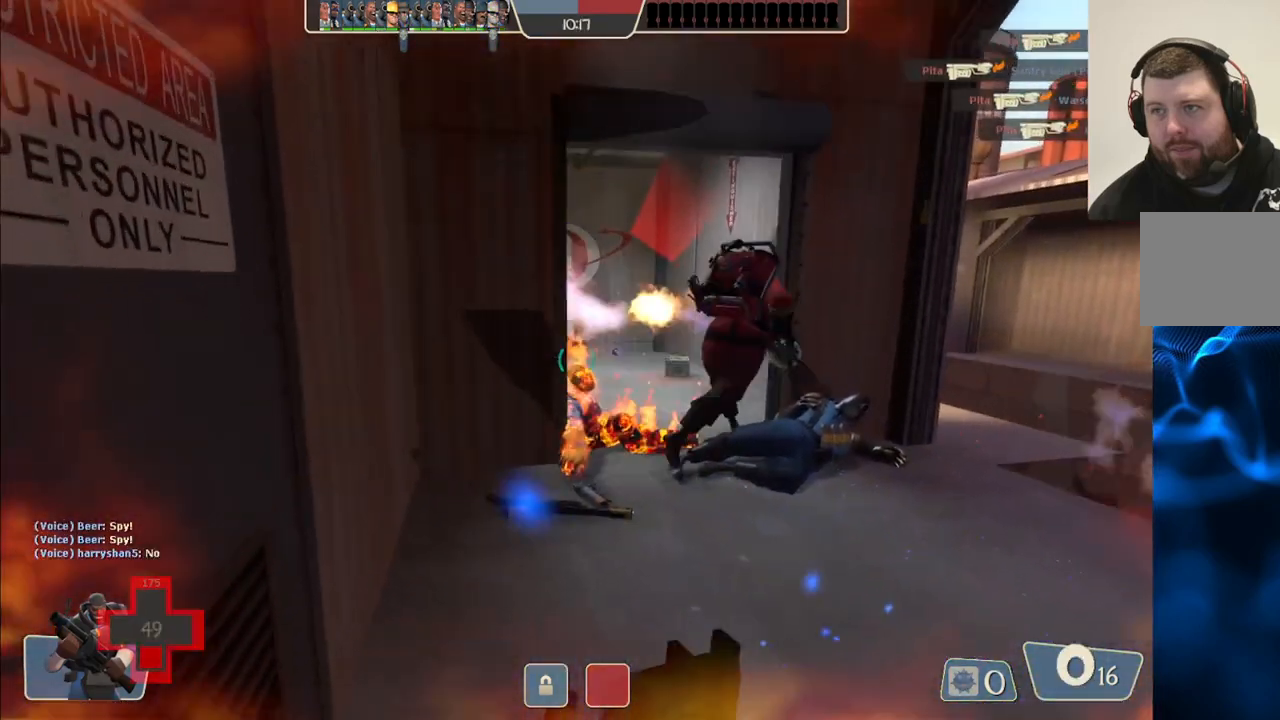
{"buttons": ["R2"], "left_stick": "center", "right_stick": "center", "events": [[133, "left_stick", "up-right"], [250, "left_stick", "up"], [367, "left_stick", "center"]]}
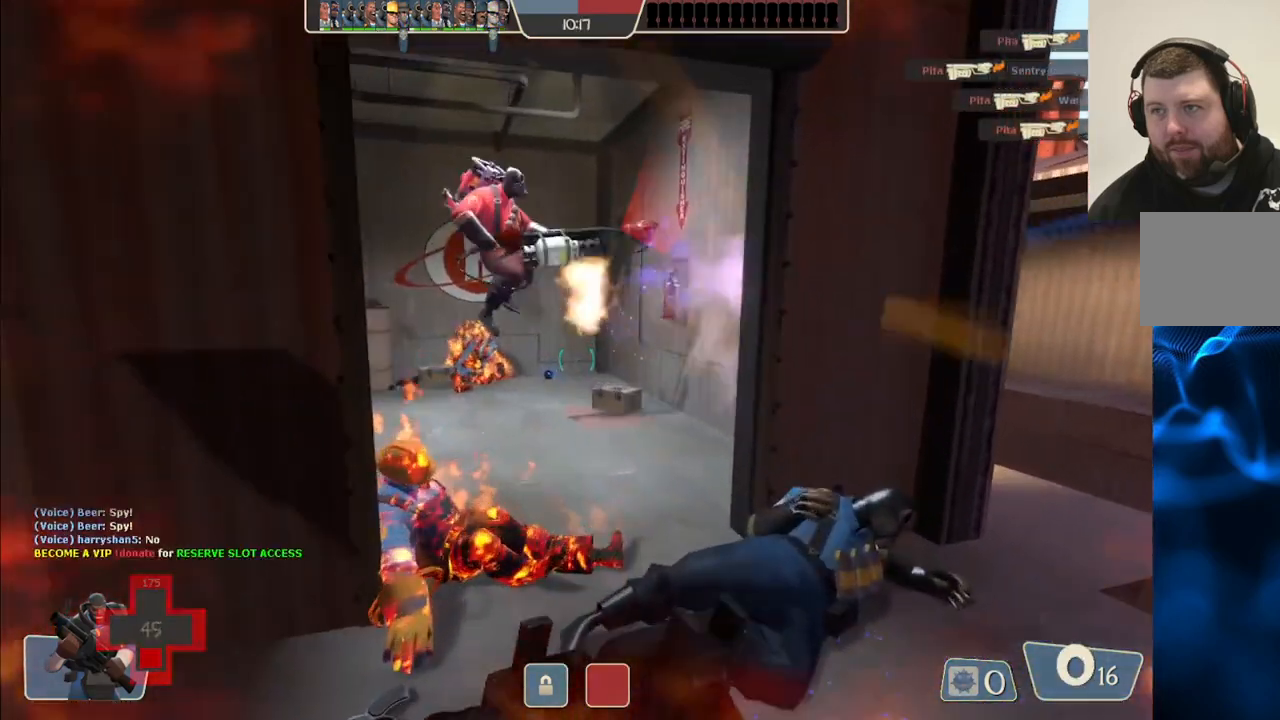
{"buttons": [], "left_stick": "center", "right_stick": "center", "events": [[50, "left_stick", "down-right"], [167, "left_stick", "down-left"], [317, "left_stick", "down-right"], [467, "R2", "up"], [500, "left_stick", "center"]]}
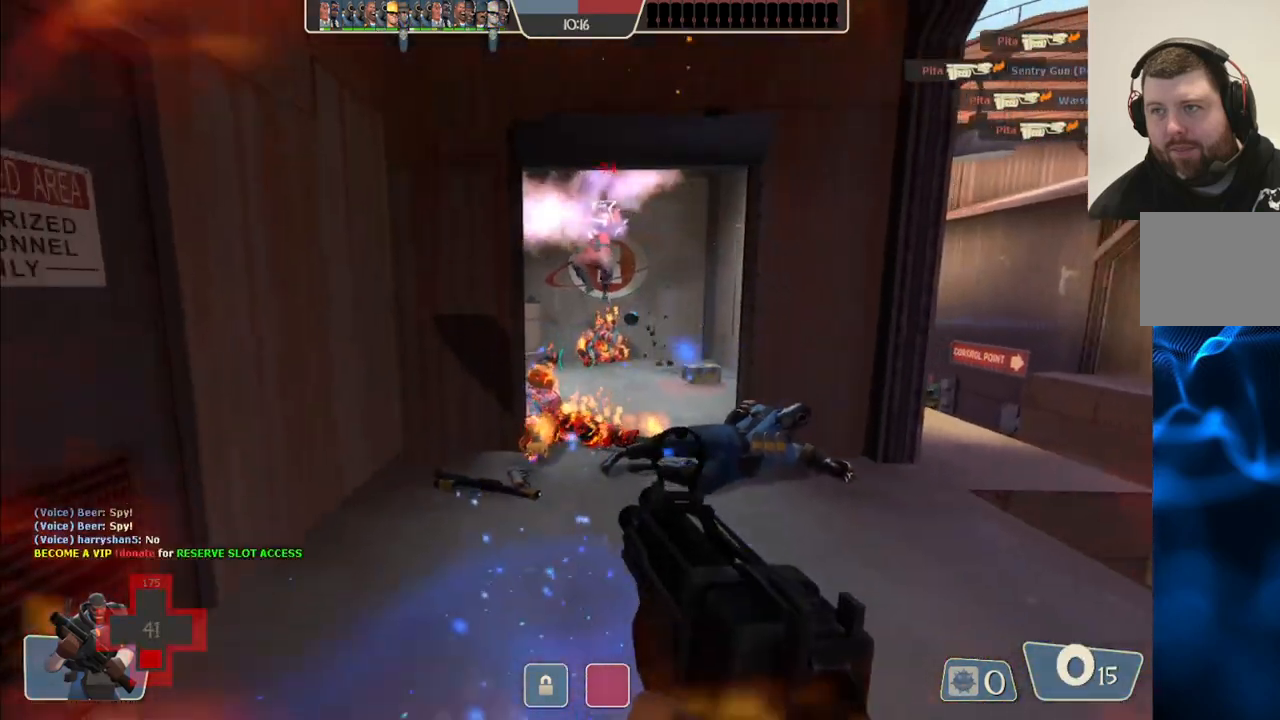
{"buttons": ["SQUARE"], "left_stick": "up", "right_stick": "center", "events": [[200, "SQUARE", "down"], [267, "SQUARE", "up"], [350, "SQUARE", "down"], [383, "left_stick", "up"], [433, "SQUARE", "up"], [500, "SQUARE", "down"]]}
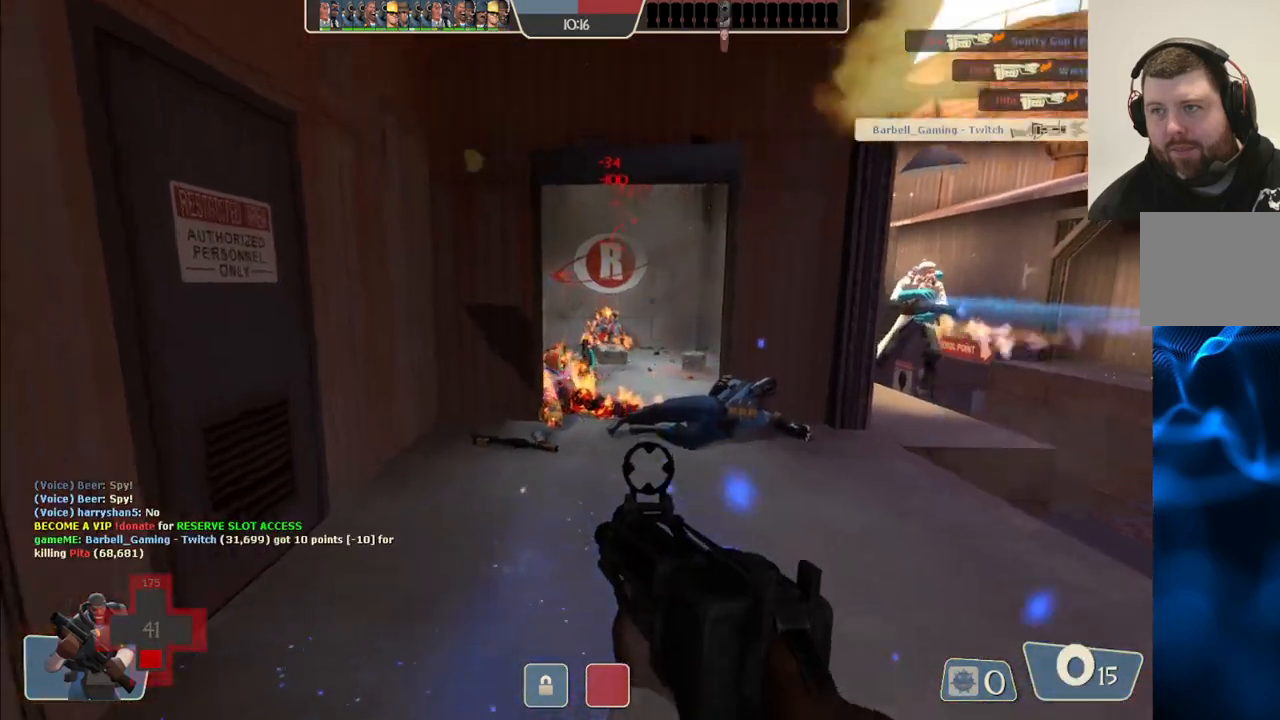
{"buttons": [], "left_stick": "up", "right_stick": "center", "events": [[117, "SQUARE", "up"]]}
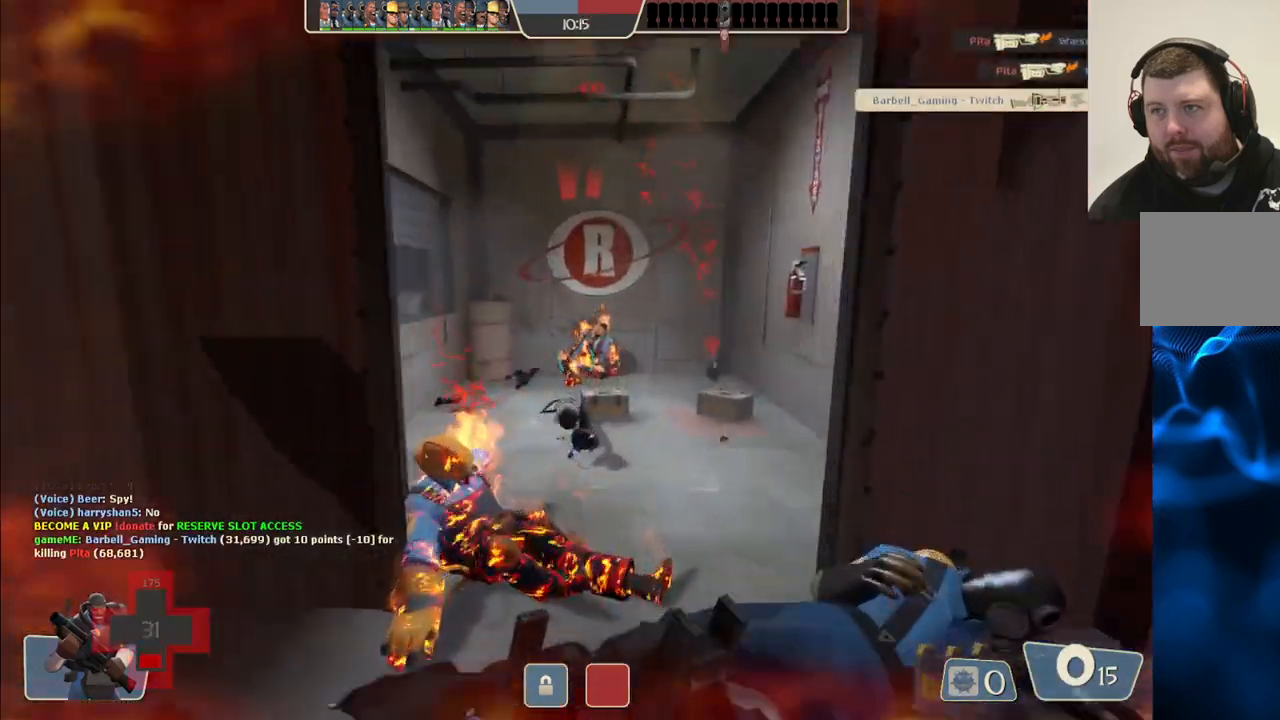
{"buttons": [], "left_stick": "up-right", "right_stick": "left", "events": [[450, "right_stick", "left"], [483, "left_stick", "up-right"]]}
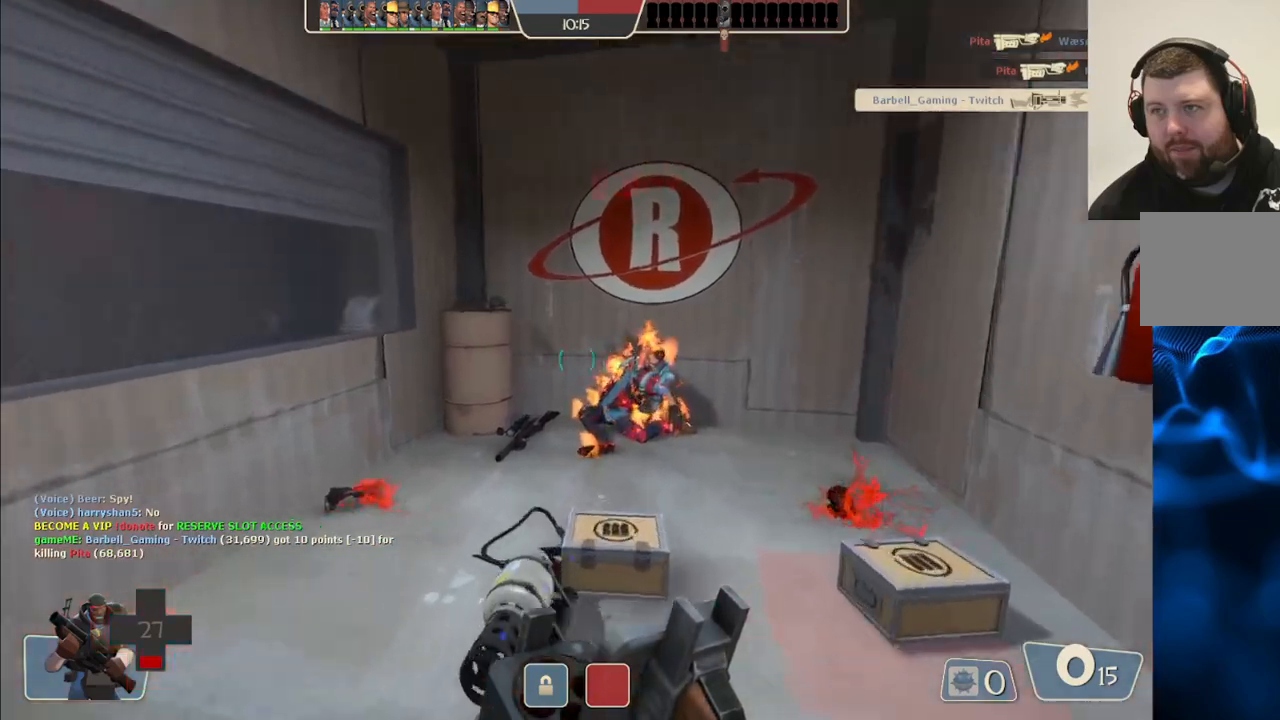
{"buttons": [], "left_stick": "up", "right_stick": "center", "events": [[167, "left_stick", "down-right"], [267, "right_stick", "center"], [367, "left_stick", "center"], [433, "left_stick", "up"]]}
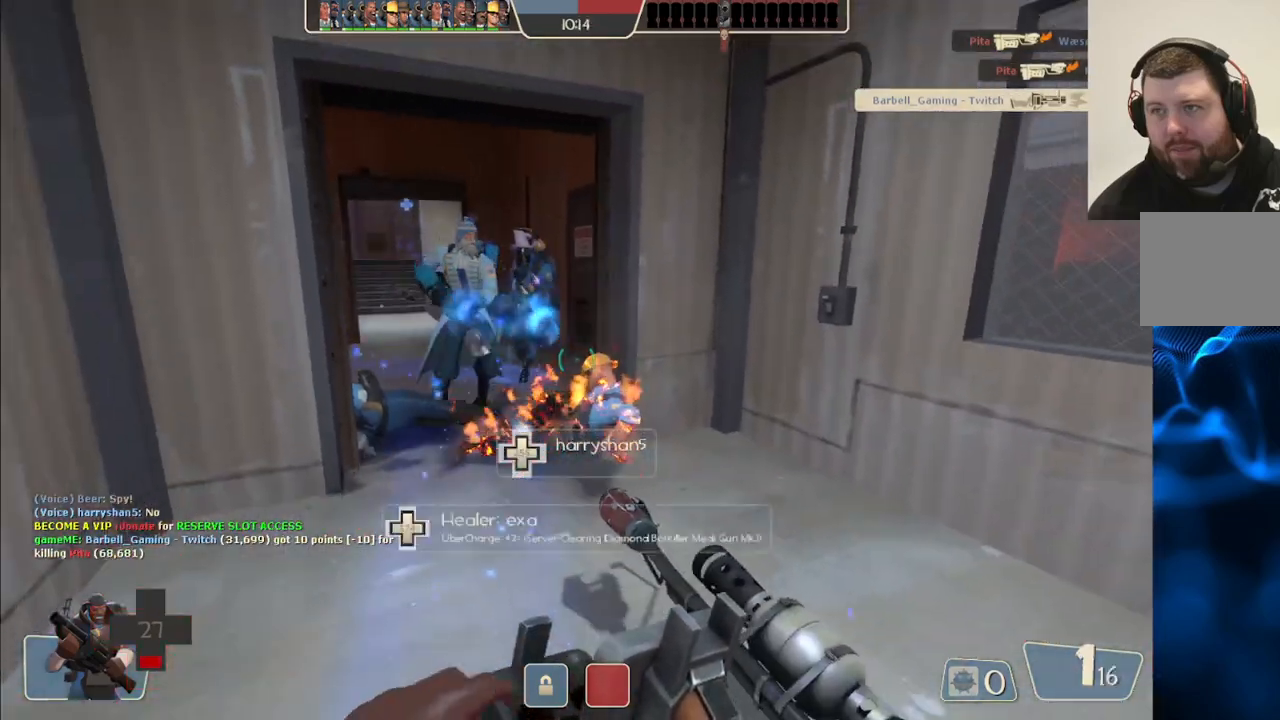
{"buttons": [], "left_stick": "down-right", "right_stick": "center", "events": [[33, "right_stick", "left"], [133, "right_stick", "center"], [217, "left_stick", "up-right"], [333, "right_stick", "left"], [367, "left_stick", "down-right"], [467, "right_stick", "center"]]}
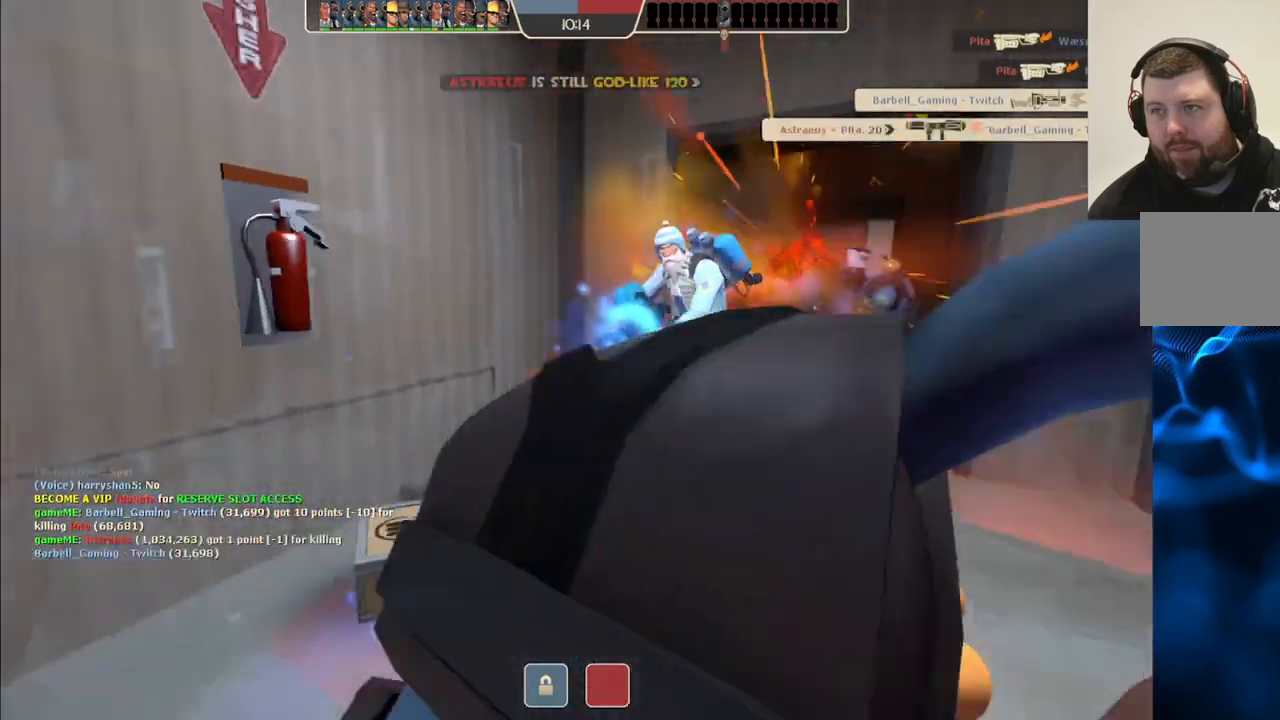
{"buttons": [], "left_stick": "center", "right_stick": "center", "events": [[17, "left_stick", "center"], [217, "SQUARE", "down"], [350, "SQUARE", "up"]]}
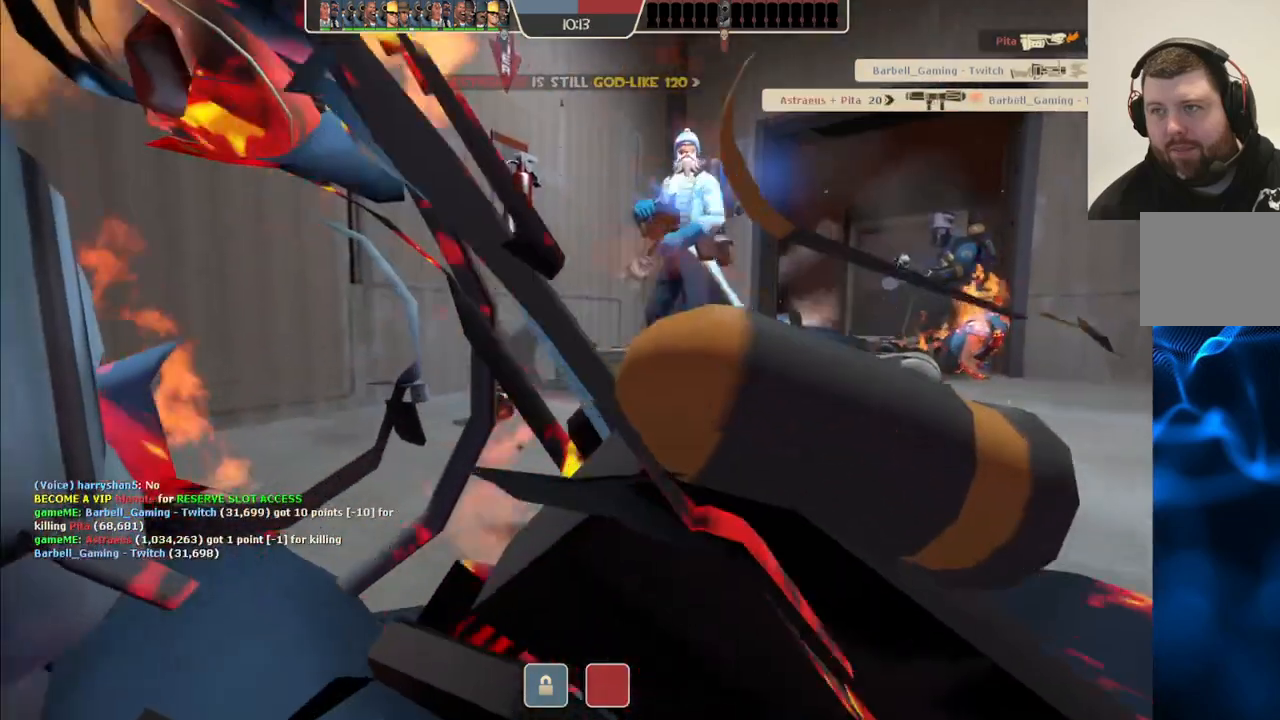
{"buttons": [], "left_stick": "center", "right_stick": "center", "events": []}
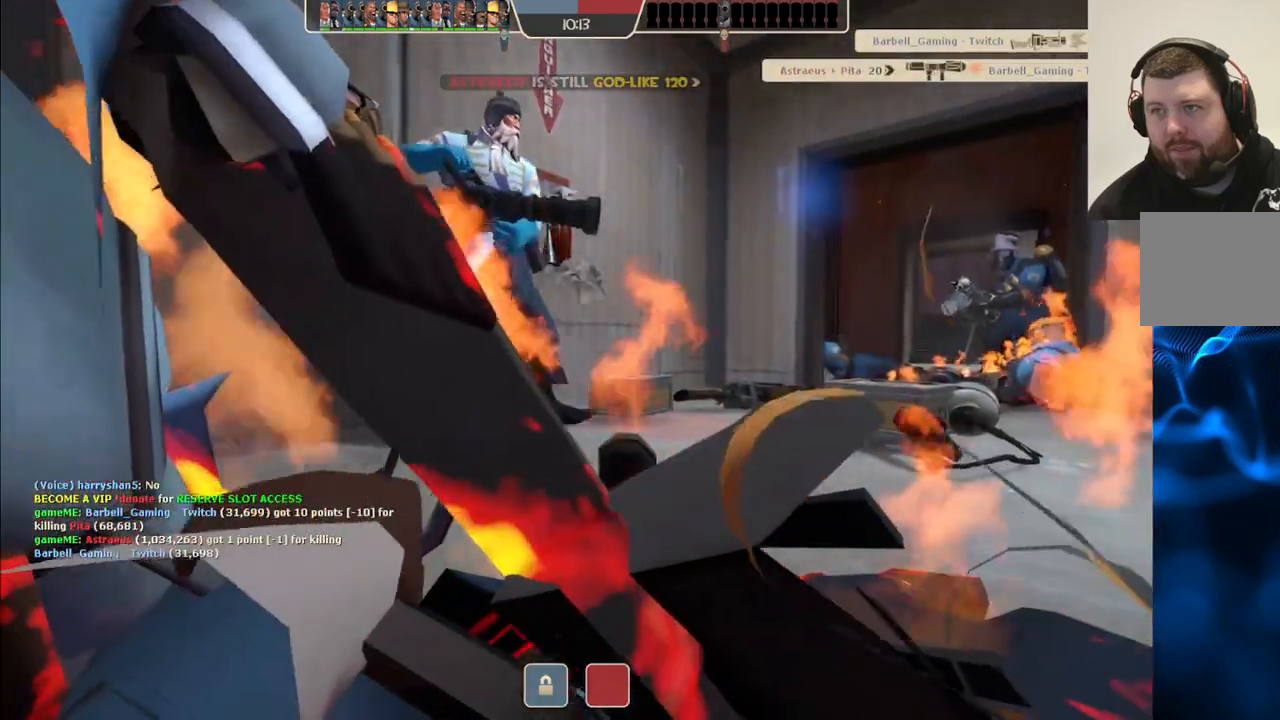
{"buttons": [], "left_stick": "up", "right_stick": "center", "events": [[400, "left_stick", "up"]]}